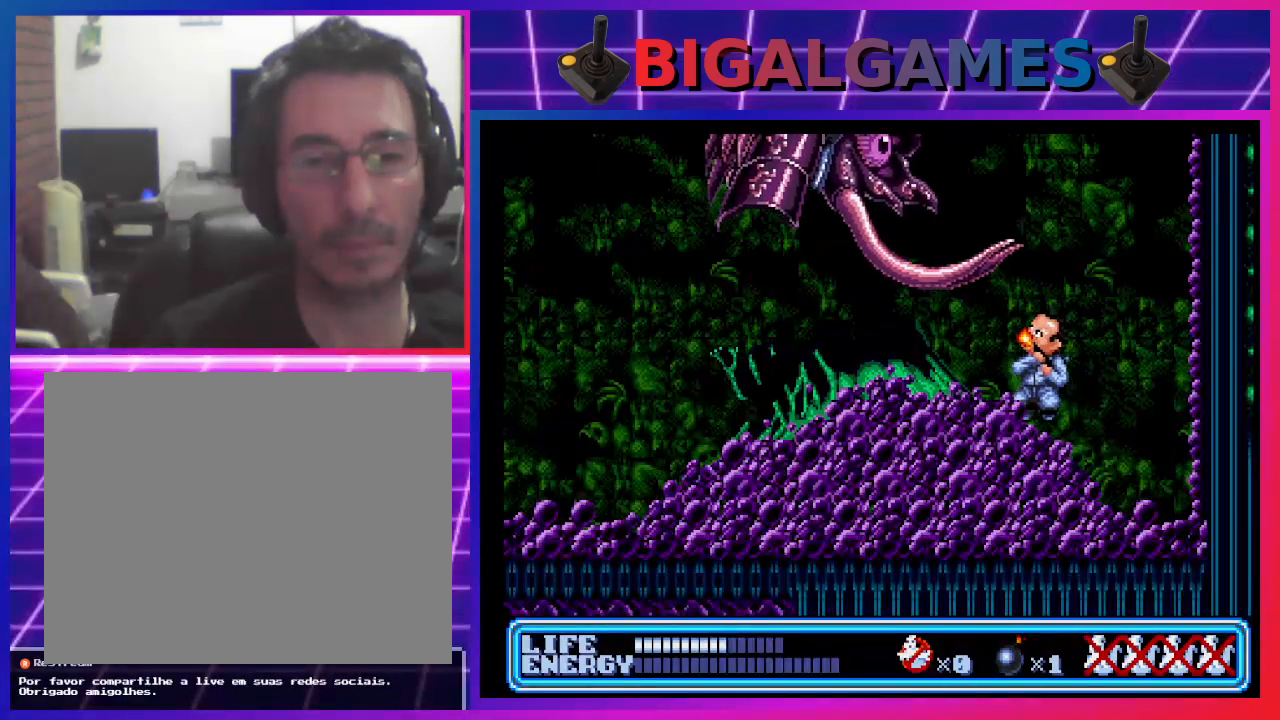
Gameplay with a controller (PlayStation layout); each line is a JSON object with the inputs held at the frame after it. "events" lists button and stick changes between this image and that frame as [ms after this image, input, new state], when the widget could be followed in between. Not read: right_stick.
{"buttons": ["DPAD_LEFT"], "left_stick": "center", "events": [[100, "DPAD_UP", "up"]]}
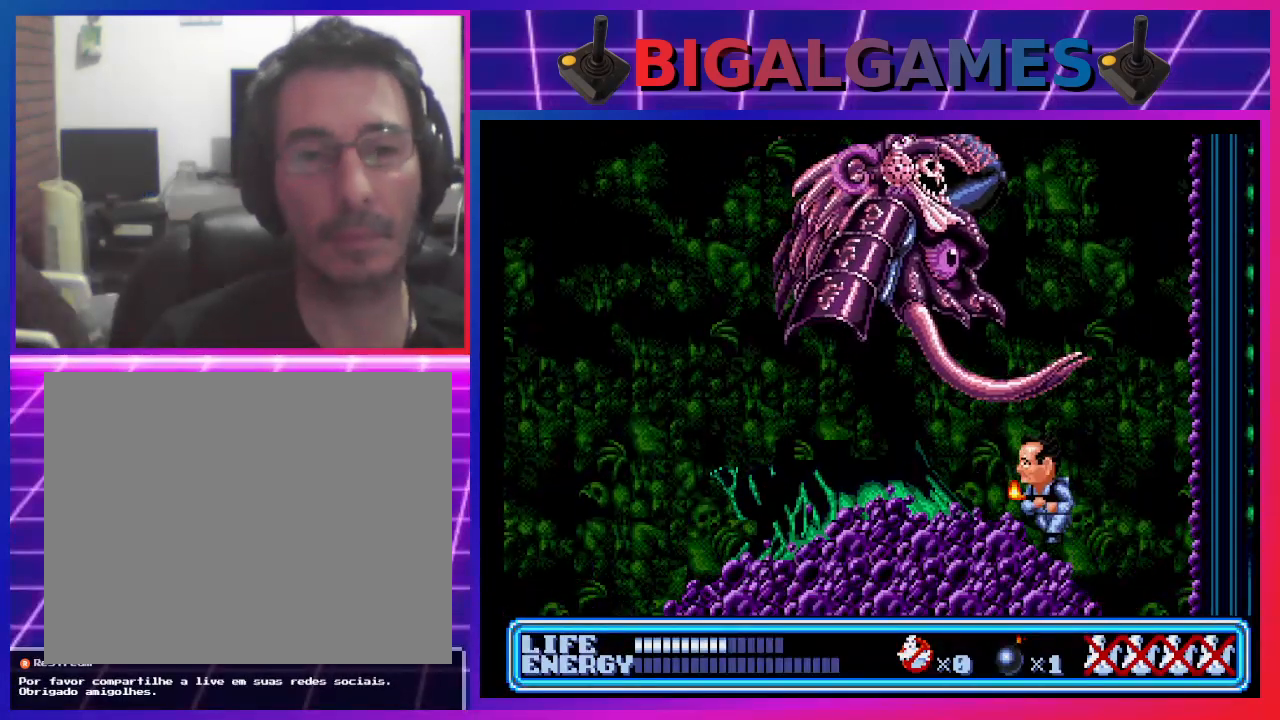
{"buttons": ["CIRCLE", "DPAD_LEFT"], "left_stick": "center", "events": [[500, "CIRCLE", "down"]]}
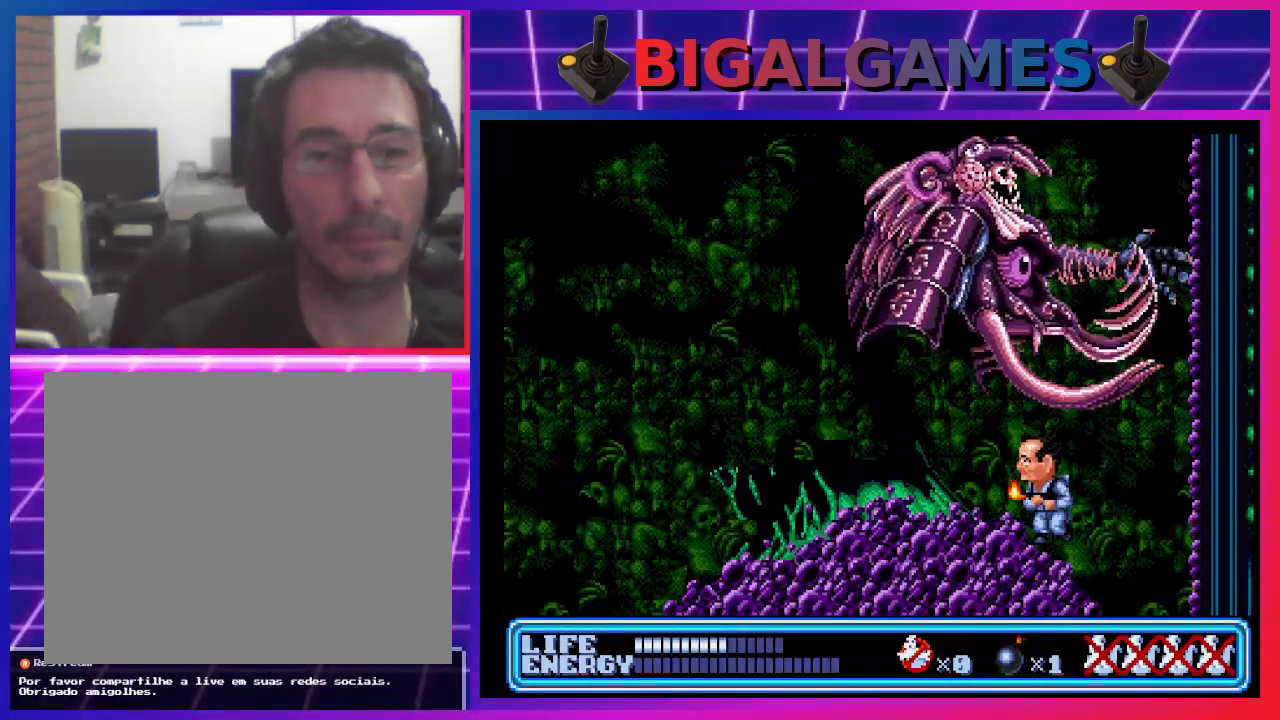
{"buttons": ["DPAD_LEFT"], "left_stick": "center", "events": [[67, "CIRCLE", "up"]]}
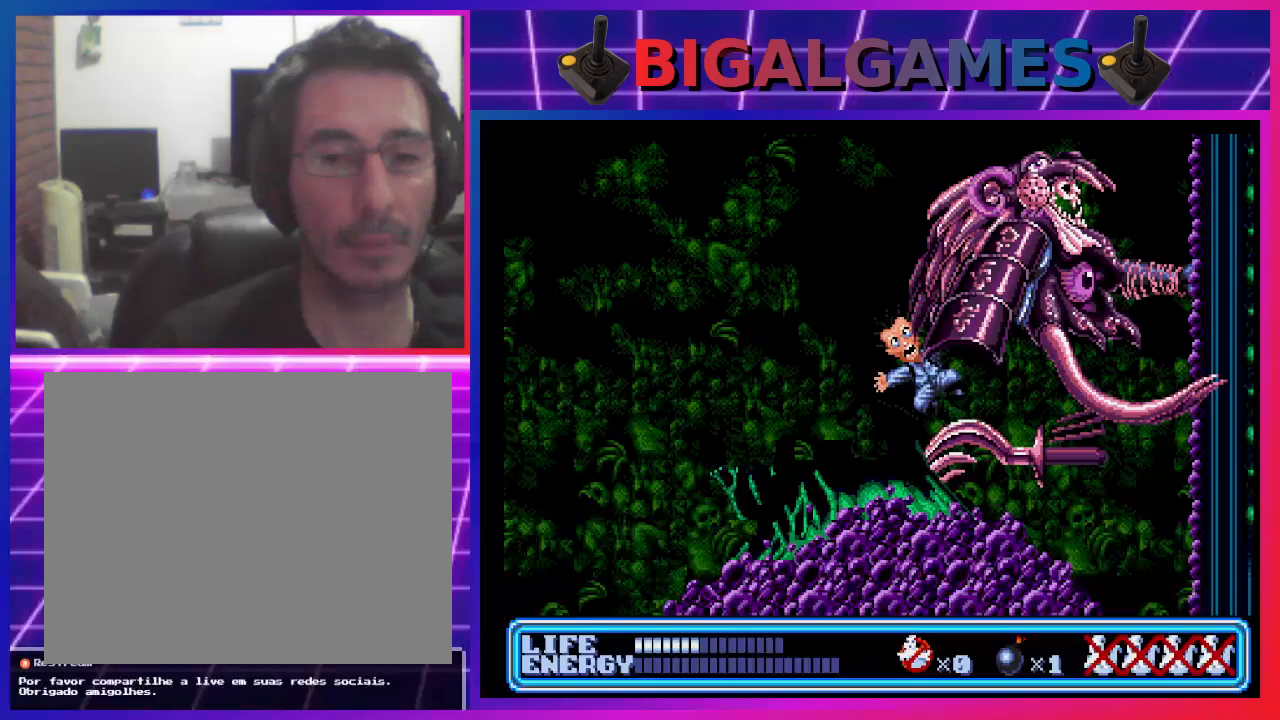
{"buttons": [], "left_stick": "center", "events": [[500, "DPAD_LEFT", "up"]]}
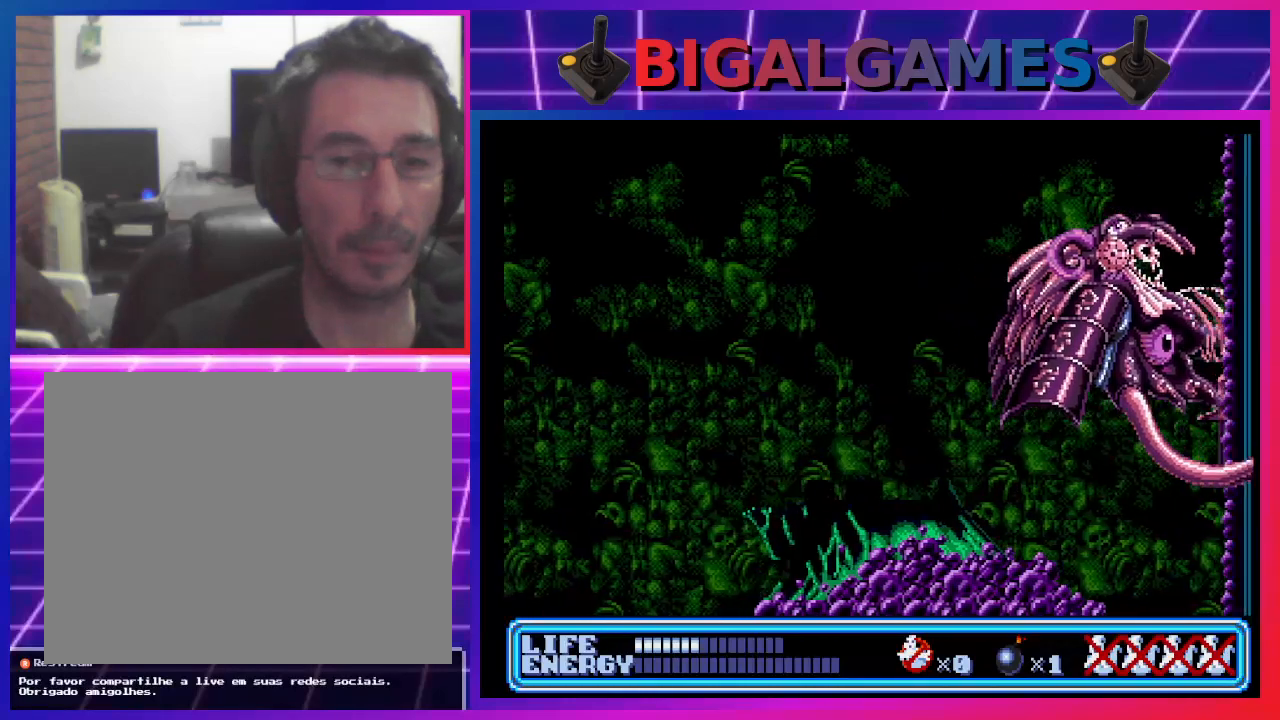
{"buttons": ["CROSS", "DPAD_UP", "DPAD_RIGHT"], "left_stick": "center", "events": [[233, "CIRCLE", "down"], [233, "DPAD_RIGHT", "down"], [233, "DPAD_UP", "down"], [333, "CIRCLE", "up"], [433, "CROSS", "down"]]}
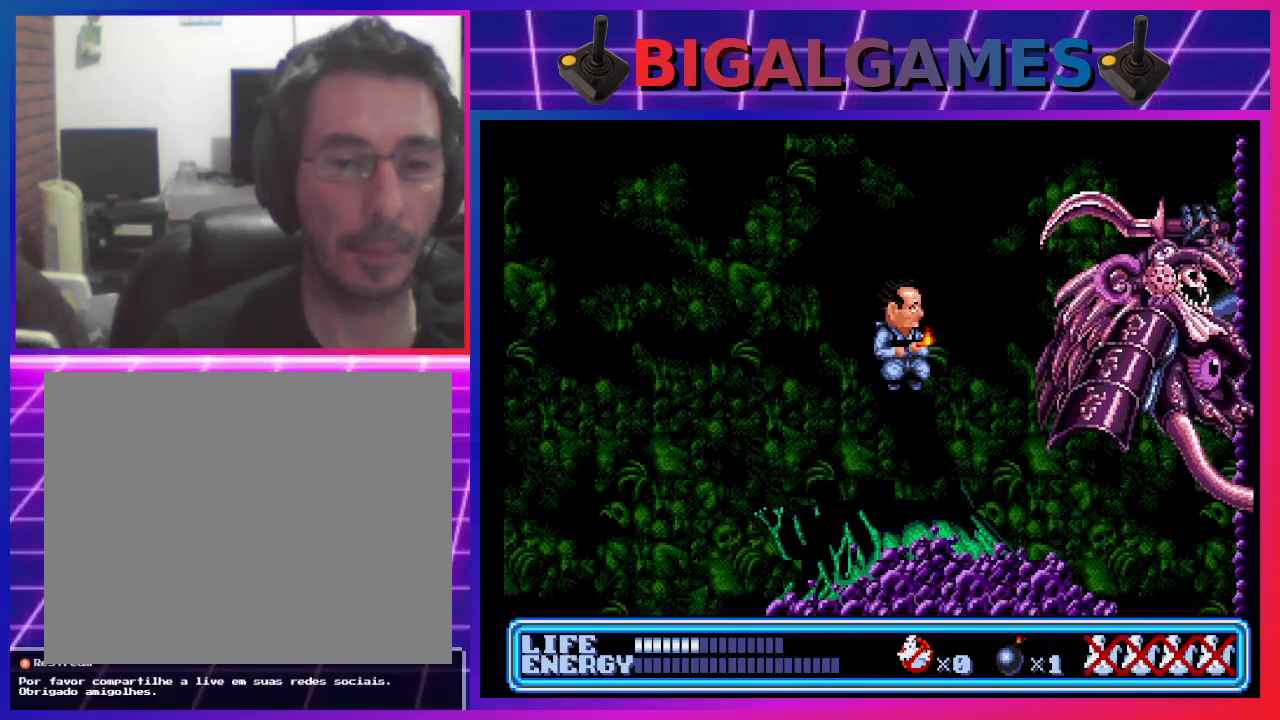
{"buttons": ["DPAD_LEFT"], "left_stick": "center", "events": [[33, "CROSS", "up"], [33, "DPAD_RIGHT", "up"], [33, "DPAD_UP", "up"], [233, "DPAD_LEFT", "down"]]}
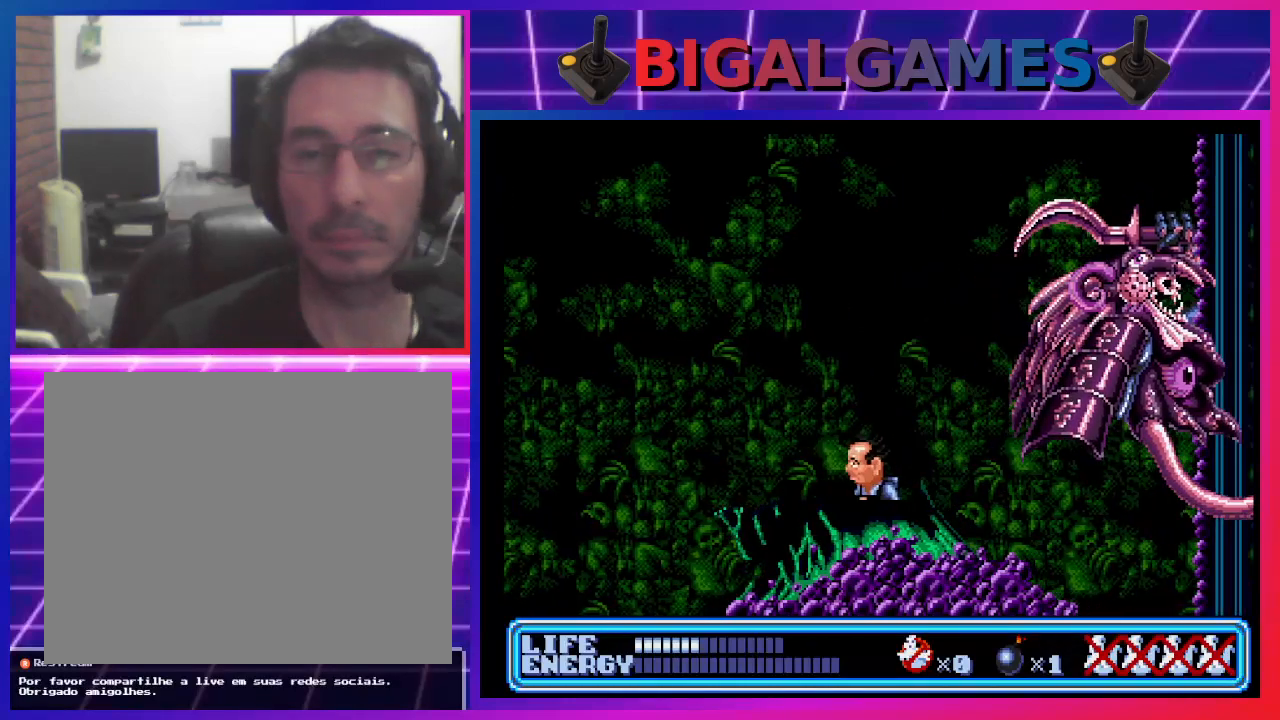
{"buttons": ["CIRCLE", "DPAD_RIGHT"], "left_stick": "center", "events": [[267, "DPAD_LEFT", "up"], [400, "DPAD_RIGHT", "down"], [433, "CIRCLE", "down"]]}
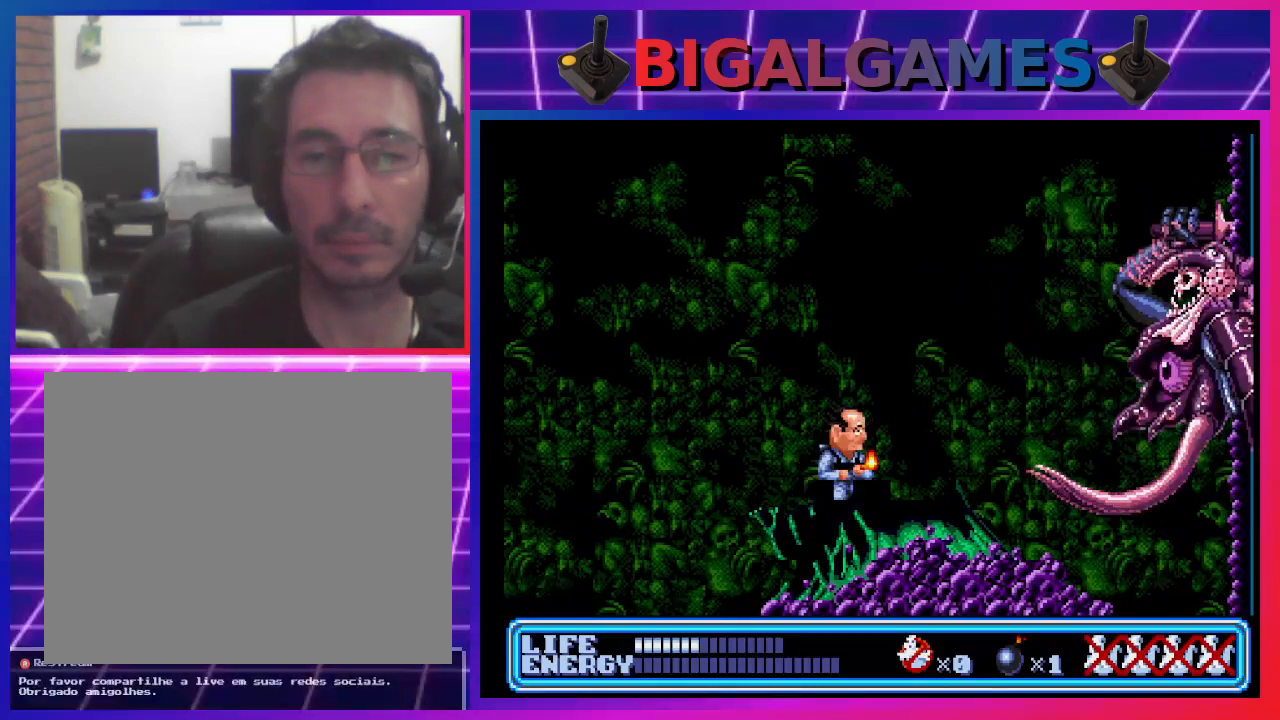
{"buttons": ["DPAD_LEFT"], "left_stick": "center", "events": [[33, "DPAD_RIGHT", "up"], [167, "CROSS", "down"], [200, "CIRCLE", "up"], [300, "DPAD_RIGHT", "down"], [367, "CROSS", "up"], [400, "DPAD_RIGHT", "up"], [500, "DPAD_LEFT", "down"]]}
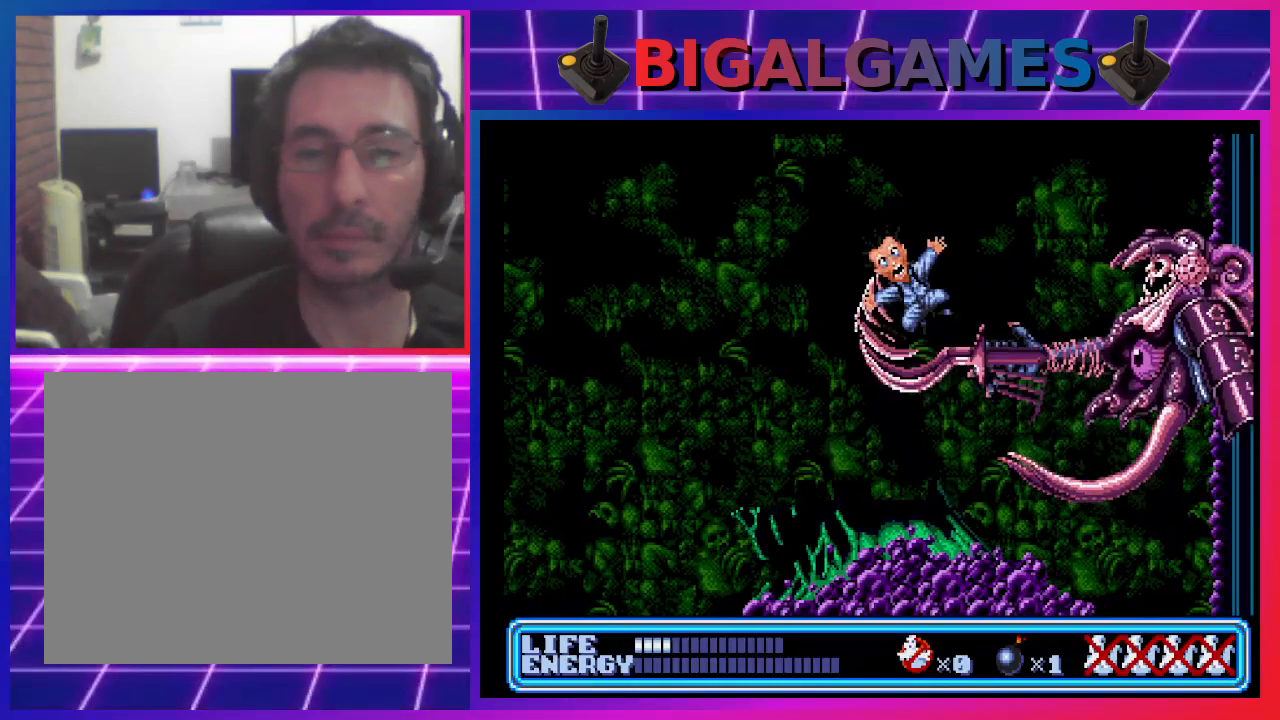
{"buttons": ["DPAD_RIGHT"], "left_stick": "center", "events": [[300, "DPAD_LEFT", "up"], [500, "DPAD_RIGHT", "down"]]}
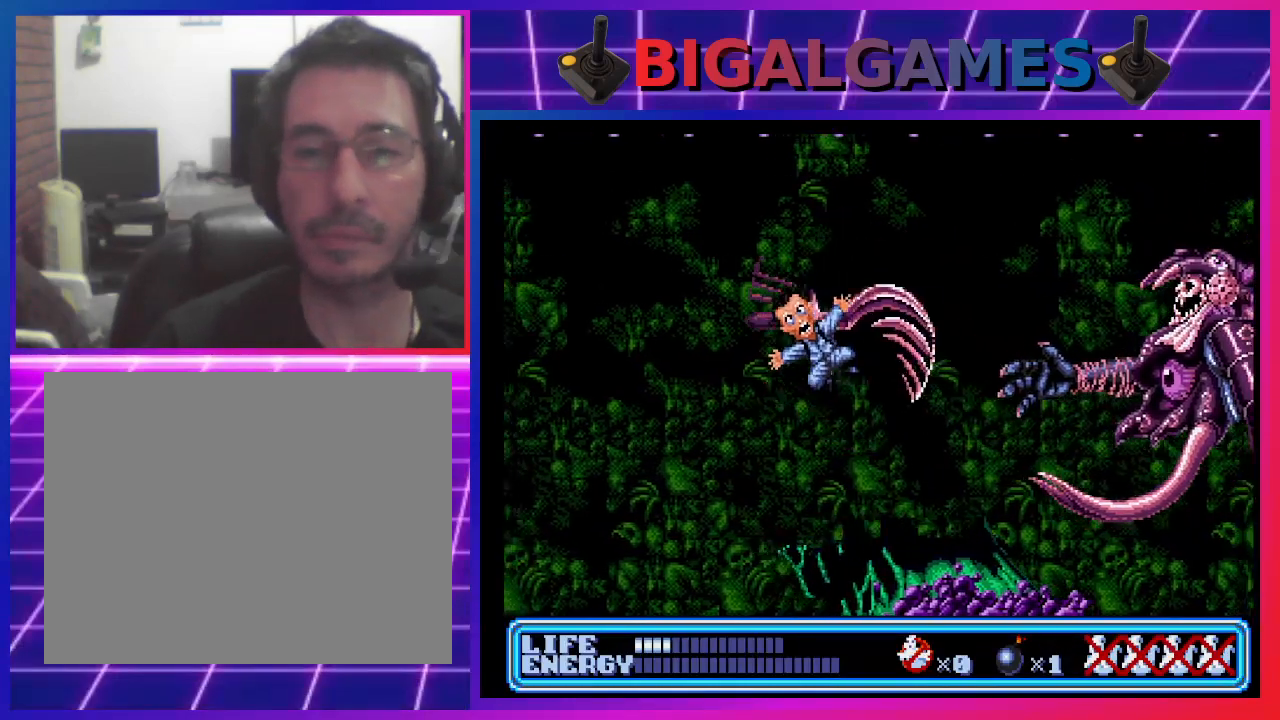
{"buttons": ["CIRCLE"], "left_stick": "center", "events": [[233, "DPAD_RIGHT", "up"], [500, "CIRCLE", "down"]]}
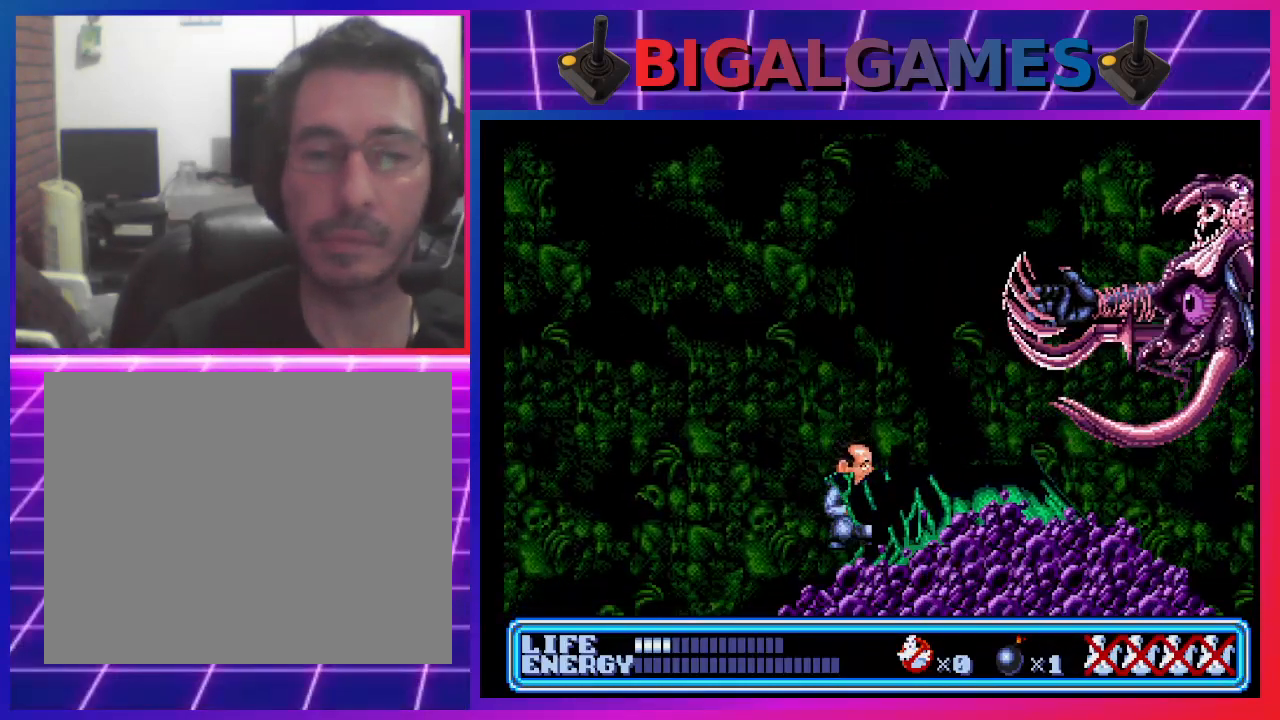
{"buttons": ["DPAD_UP", "DPAD_RIGHT"], "left_stick": "center", "events": [[67, "DPAD_RIGHT", "down"], [67, "DPAD_UP", "down"], [300, "CIRCLE", "up"], [367, "CROSS", "down"], [500, "CROSS", "up"]]}
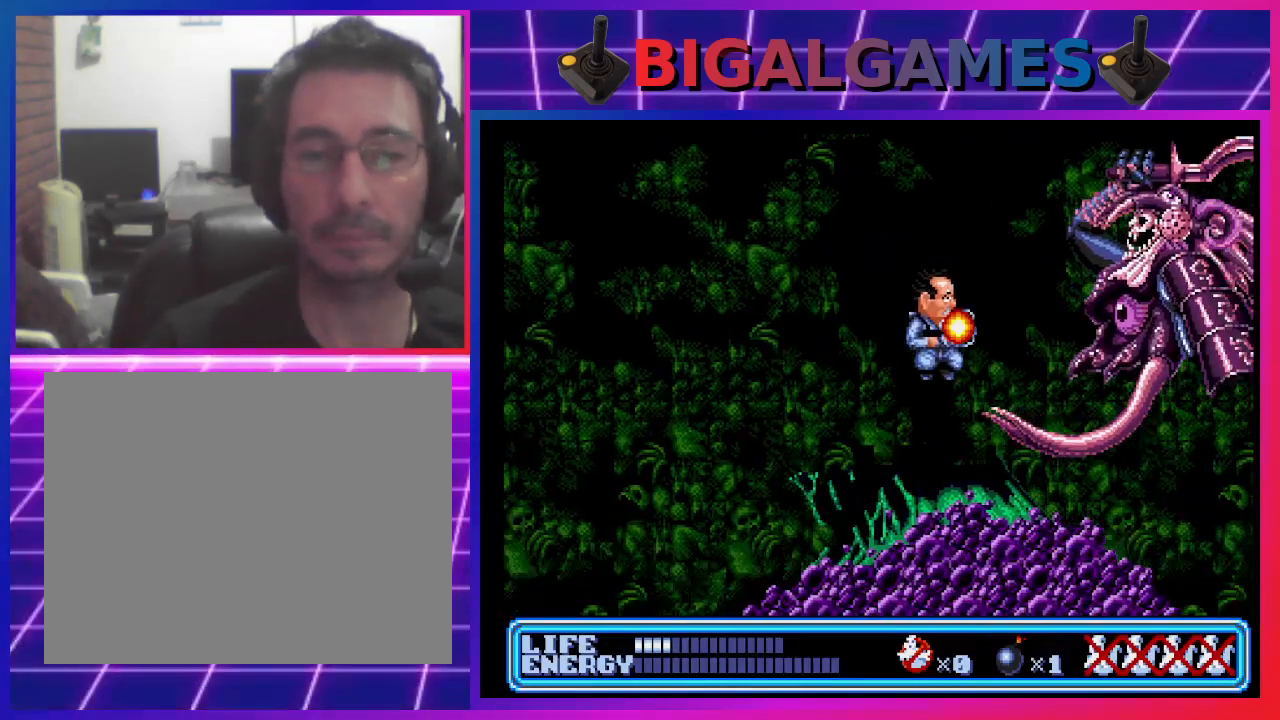
{"buttons": ["DPAD_UP", "DPAD_LEFT"], "left_stick": "center", "events": [[67, "DPAD_RIGHT", "up"], [67, "DPAD_UP", "up"], [167, "DPAD_LEFT", "down"], [200, "DPAD_UP", "down"]]}
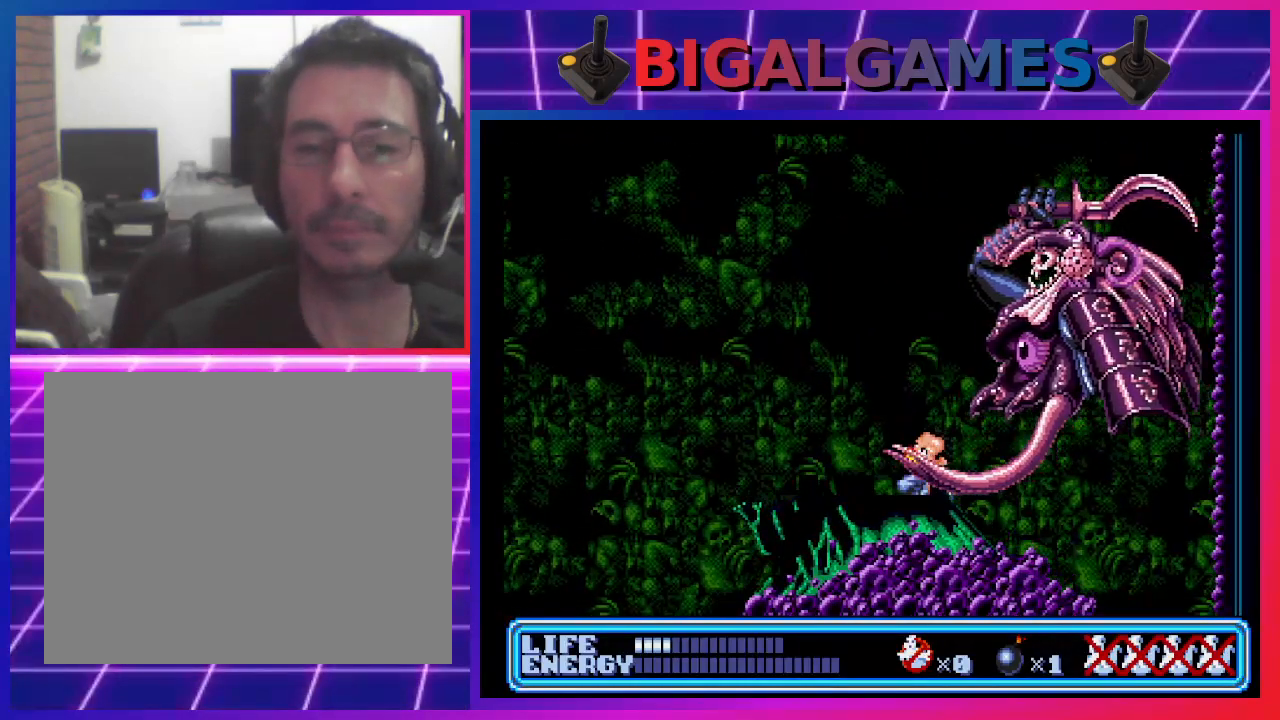
{"buttons": ["DPAD_LEFT"], "left_stick": "center", "events": [[200, "DPAD_UP", "up"]]}
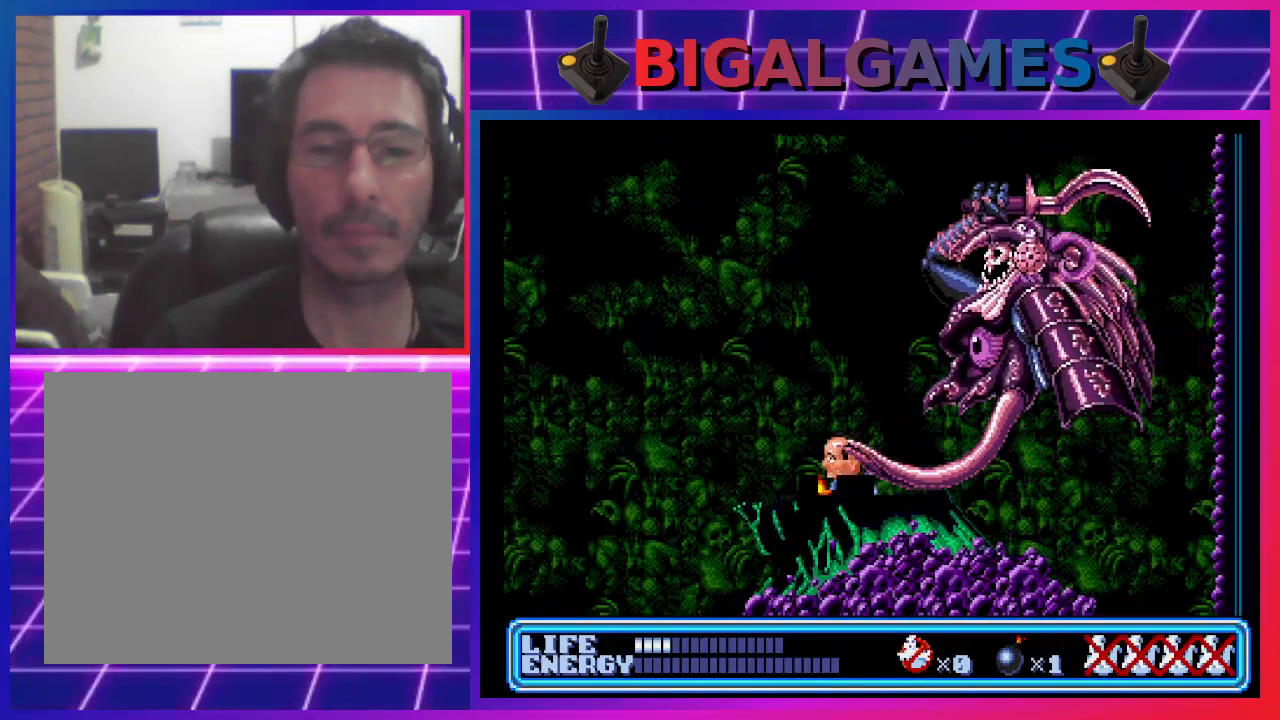
{"buttons": ["CROSS"], "left_stick": "center", "events": [[33, "CIRCLE", "down"], [267, "DPAD_DOWN", "down"], [267, "DPAD_LEFT", "up"], [300, "DPAD_DOWN", "up"], [300, "DPAD_RIGHT", "down"], [333, "CIRCLE", "up"], [400, "CROSS", "down"], [433, "DPAD_RIGHT", "up"]]}
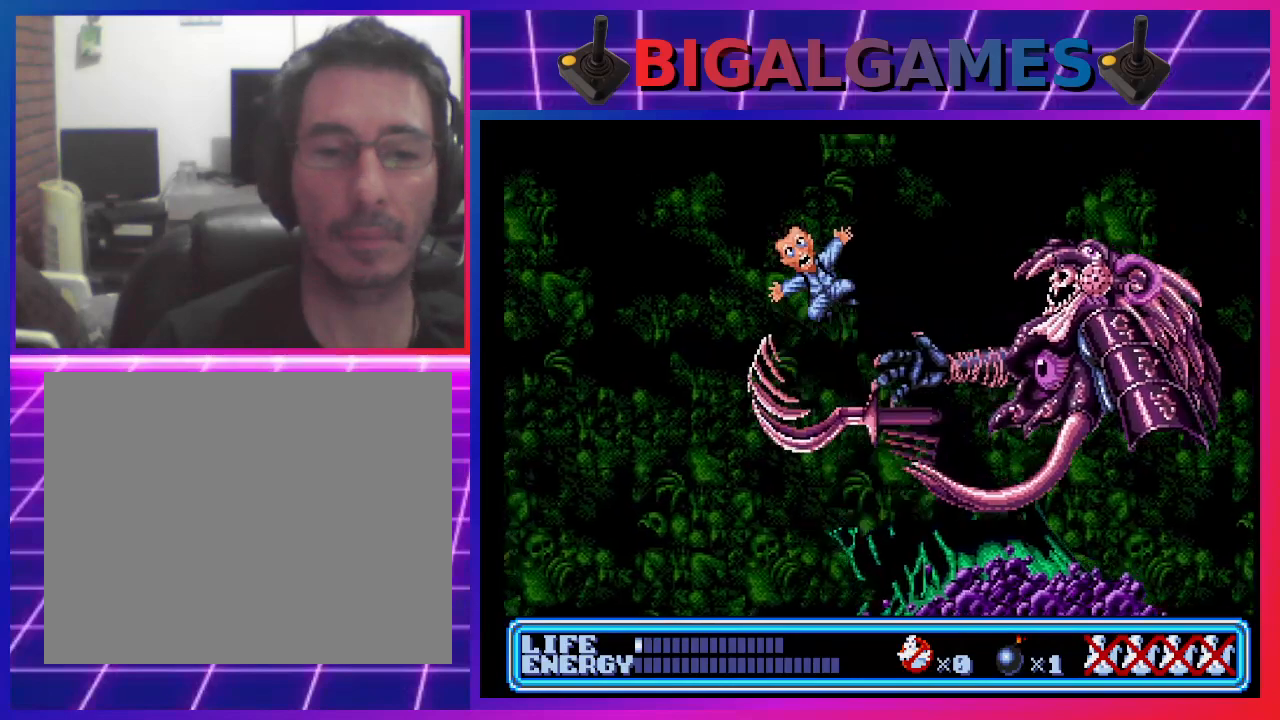
{"buttons": [], "left_stick": "center", "events": [[33, "CROSS", "up"], [33, "DPAD_LEFT", "down"], [167, "DPAD_LEFT", "up"], [367, "DPAD_RIGHT", "down"], [433, "DPAD_RIGHT", "up"]]}
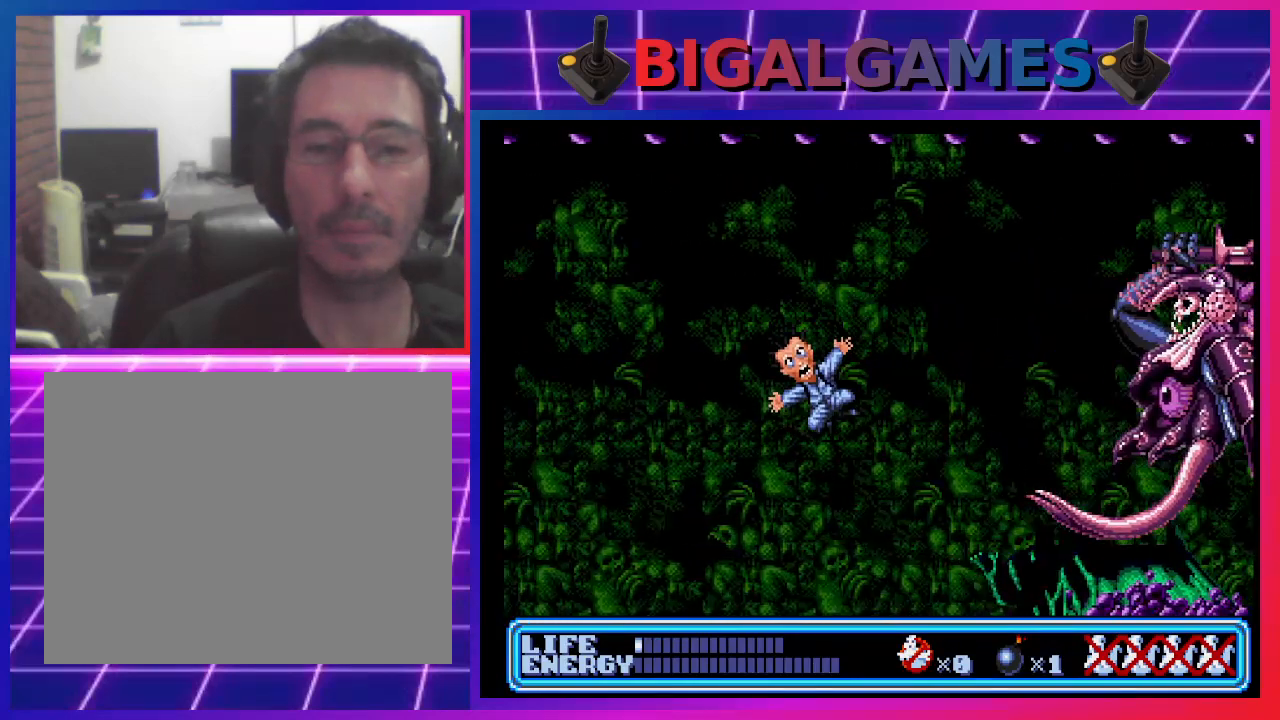
{"buttons": ["CIRCLE", "DPAD_UP", "DPAD_RIGHT"], "left_stick": "center", "events": [[400, "DPAD_RIGHT", "down"], [433, "DPAD_UP", "down"], [467, "CIRCLE", "down"]]}
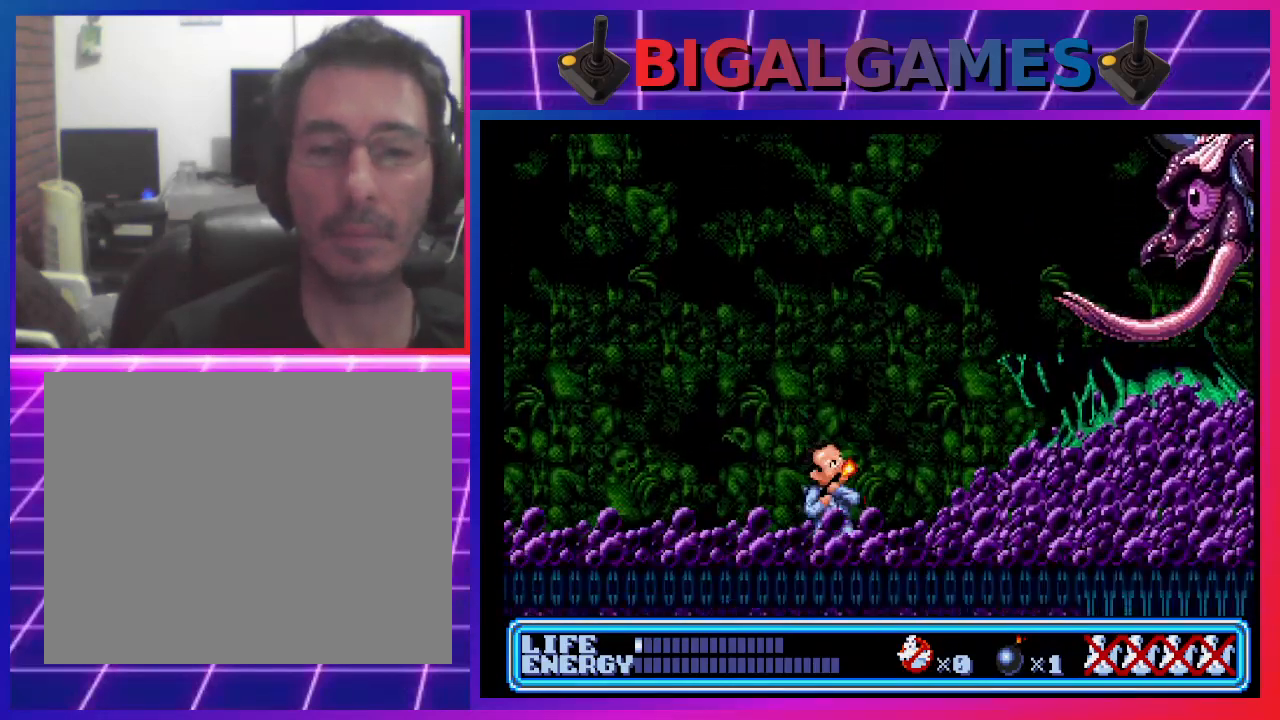
{"buttons": ["DPAD_UP", "DPAD_RIGHT"], "left_stick": "center", "events": [[200, "CIRCLE", "up"], [267, "CROSS", "down"], [367, "CROSS", "up"]]}
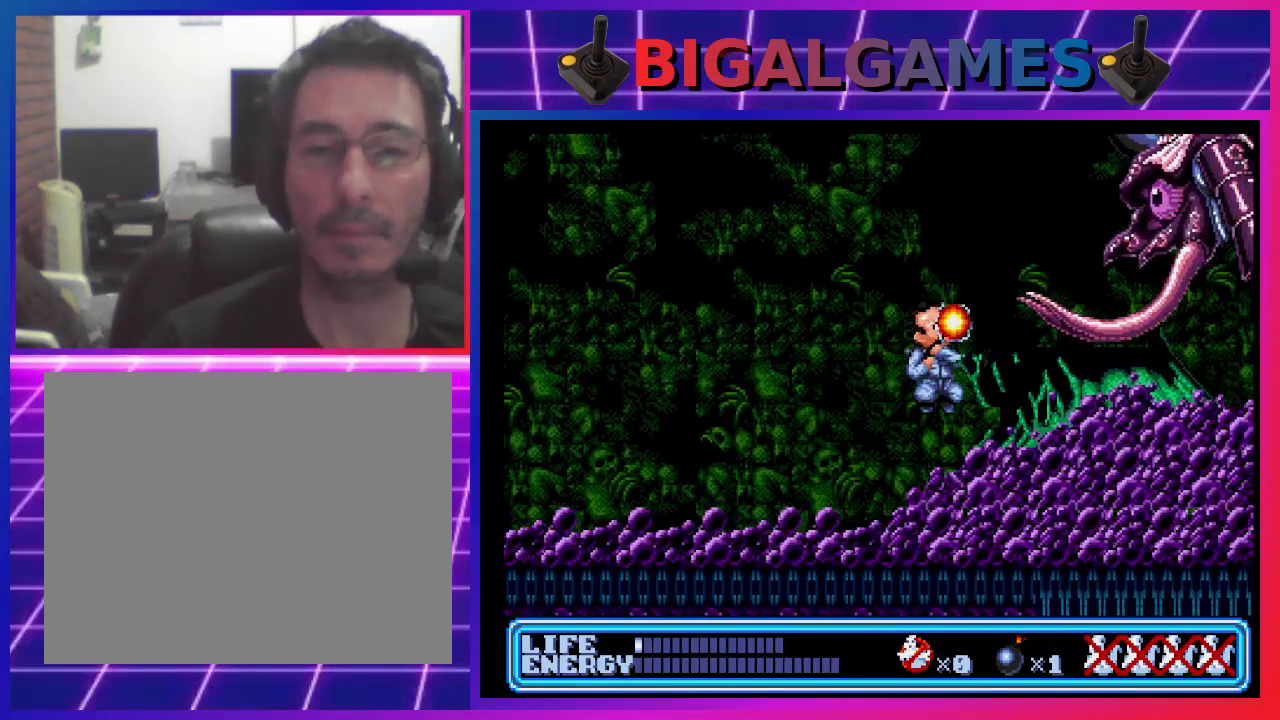
{"buttons": ["DPAD_LEFT"], "left_stick": "center", "events": [[33, "DPAD_RIGHT", "up"], [33, "DPAD_UP", "up"], [133, "DPAD_LEFT", "down"]]}
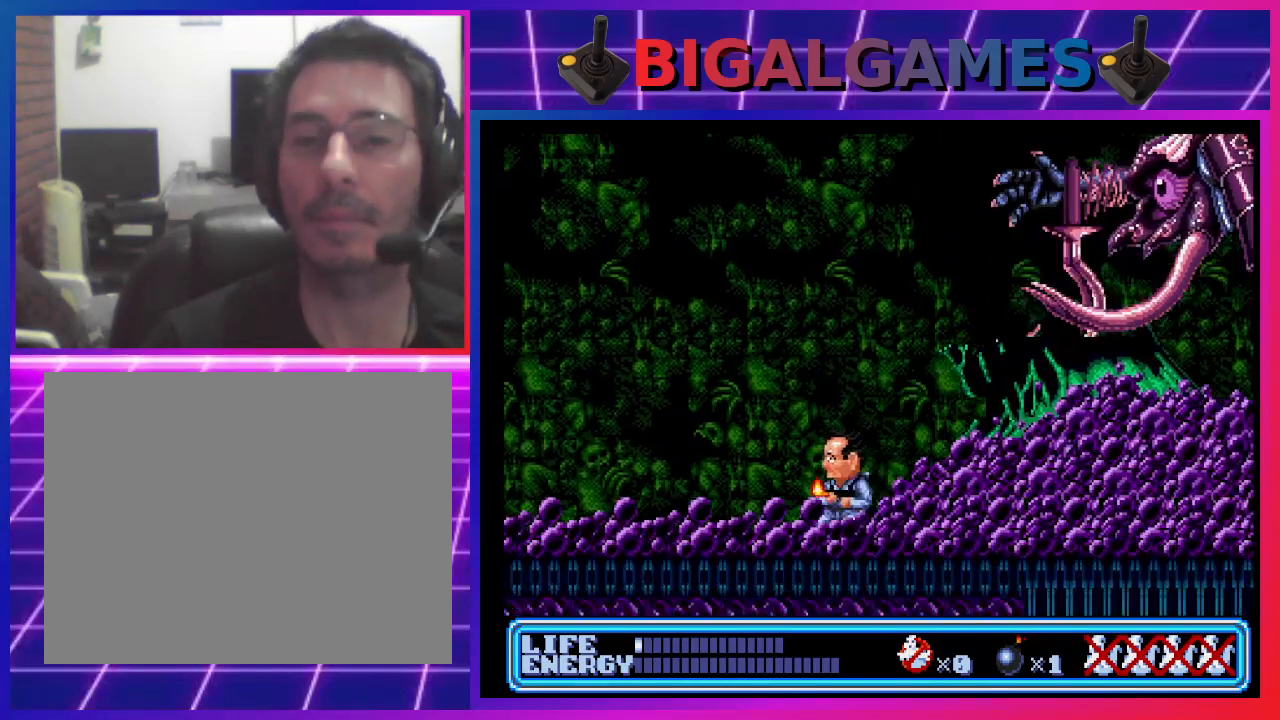
{"buttons": ["DPAD_LEFT"], "left_stick": "center", "events": []}
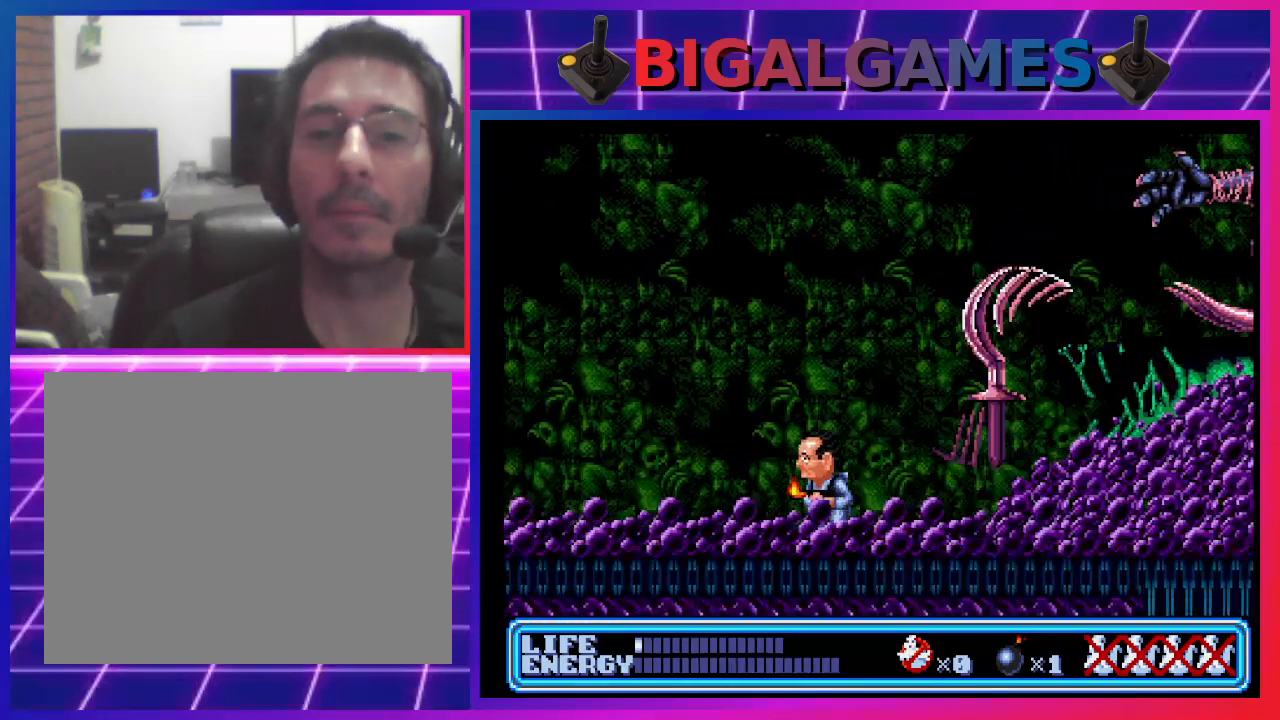
{"buttons": ["DPAD_LEFT"], "left_stick": "center", "events": []}
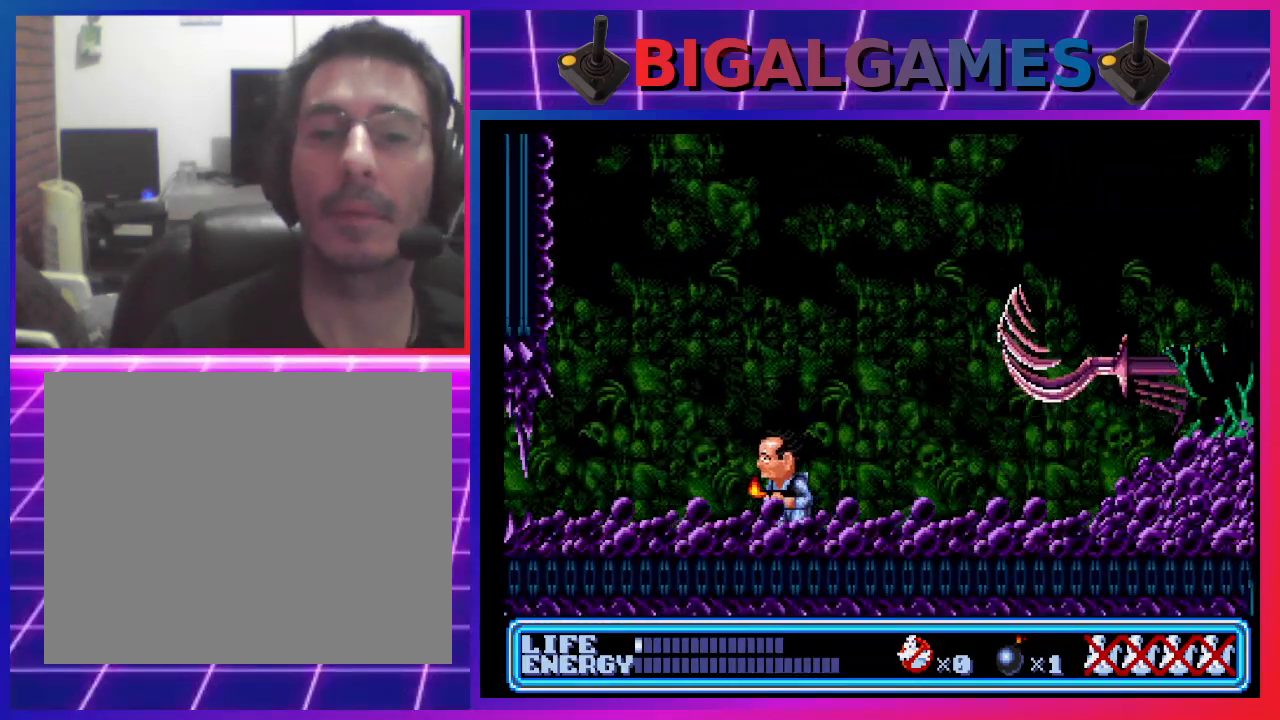
{"buttons": ["DPAD_RIGHT"], "left_stick": "center", "events": [[167, "DPAD_LEFT", "up"], [233, "DPAD_RIGHT", "down"]]}
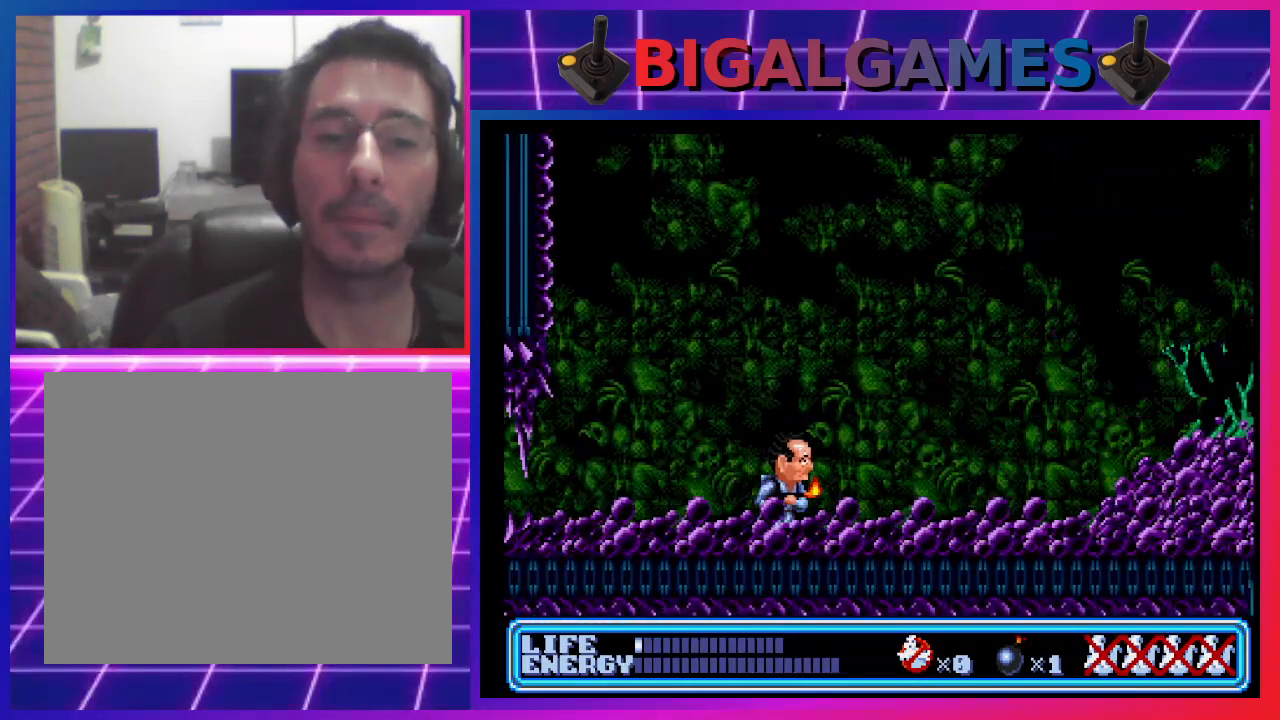
{"buttons": ["DPAD_RIGHT"], "left_stick": "center", "events": []}
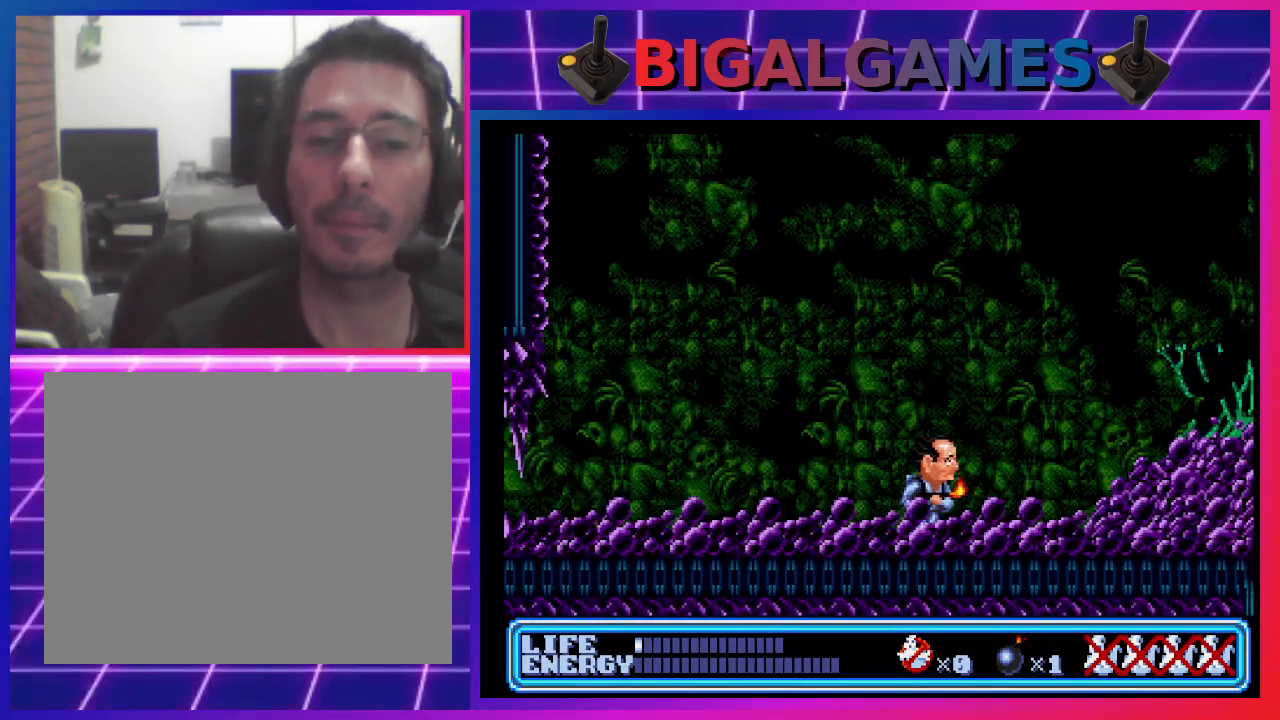
{"buttons": ["CROSS", "DPAD_UP", "DPAD_RIGHT"], "left_stick": "center", "events": [[167, "DPAD_UP", "down"], [267, "CIRCLE", "down"], [467, "CIRCLE", "up"], [500, "CROSS", "down"]]}
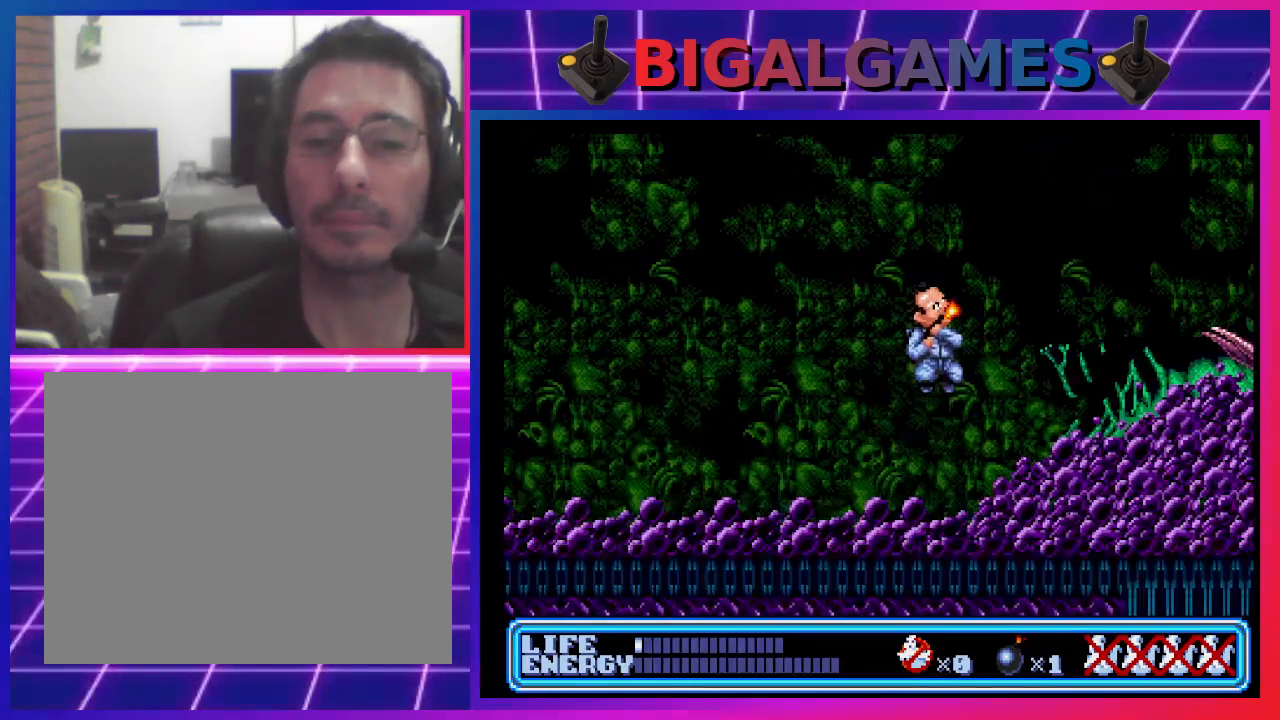
{"buttons": [], "left_stick": "center", "events": [[167, "CROSS", "up"], [333, "DPAD_RIGHT", "up"], [367, "DPAD_UP", "up"]]}
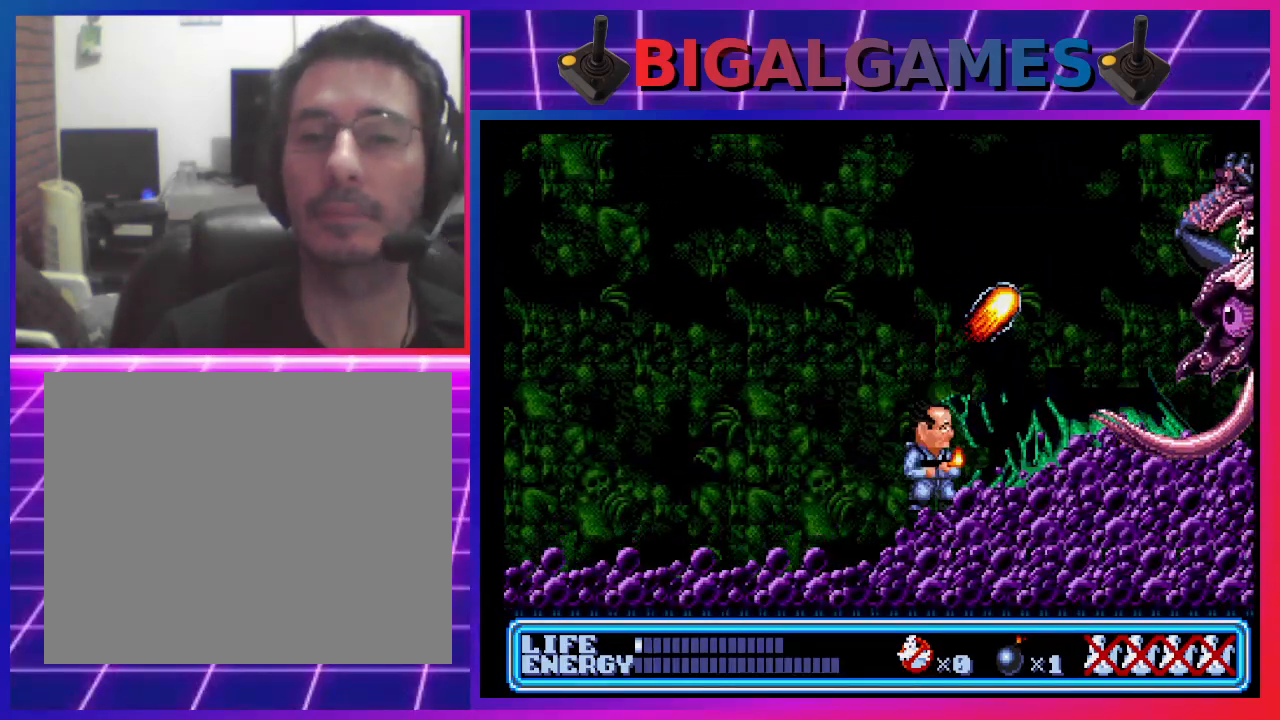
{"buttons": ["CIRCLE"], "left_stick": "center", "events": [[167, "DPAD_LEFT", "down"], [367, "DPAD_LEFT", "up"], [500, "CIRCLE", "down"]]}
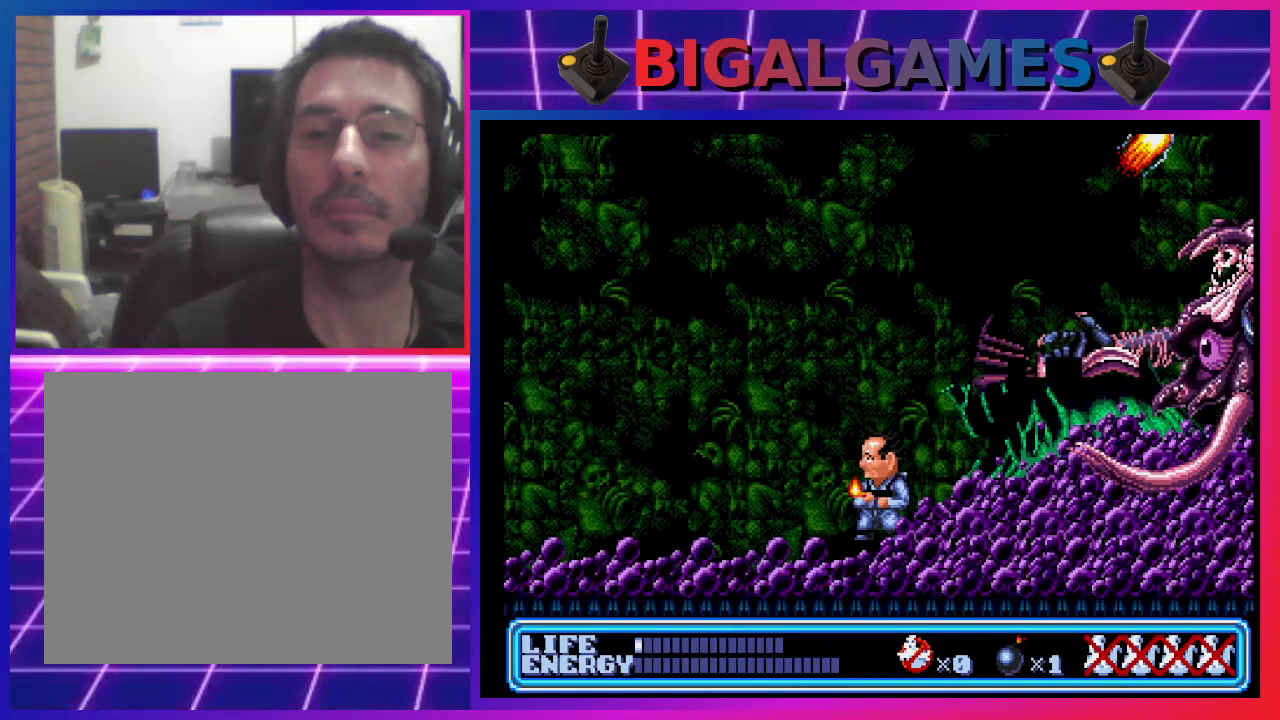
{"buttons": [], "left_stick": "center", "events": [[33, "DPAD_RIGHT", "down"], [200, "CIRCLE", "up"], [200, "DPAD_RIGHT", "up"], [300, "CROSS", "down"], [467, "CROSS", "up"]]}
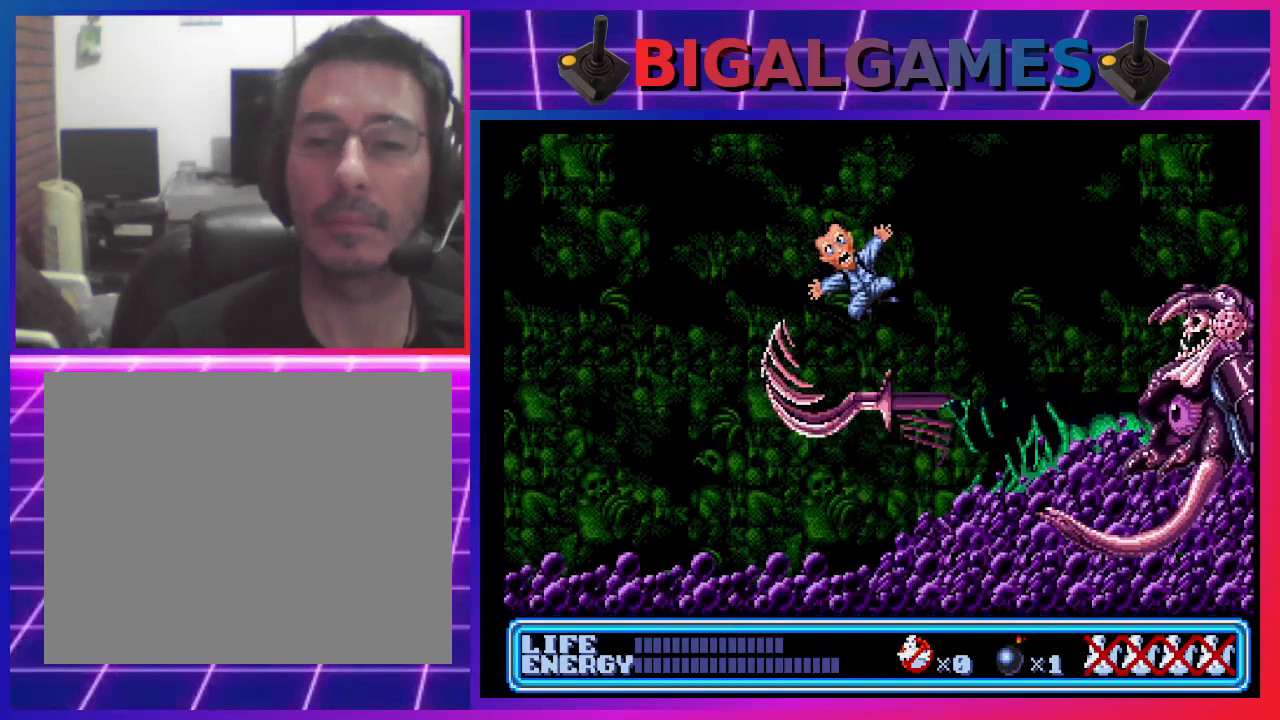
{"buttons": [], "left_stick": "center", "events": [[33, "DPAD_RIGHT", "down"], [200, "DPAD_RIGHT", "up"]]}
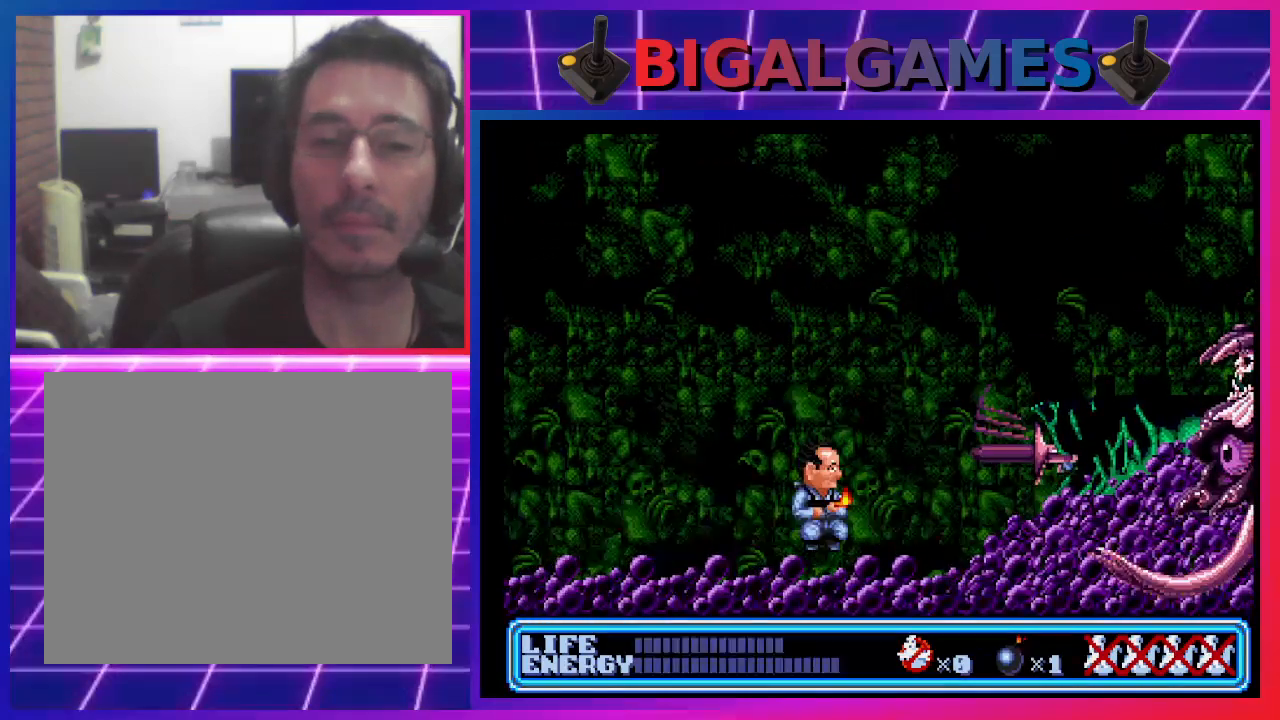
{"buttons": ["CROSS"], "left_stick": "center", "events": [[67, "DPAD_RIGHT", "down"], [167, "CIRCLE", "down"], [433, "CIRCLE", "up"], [433, "CROSS", "down"], [467, "DPAD_RIGHT", "up"]]}
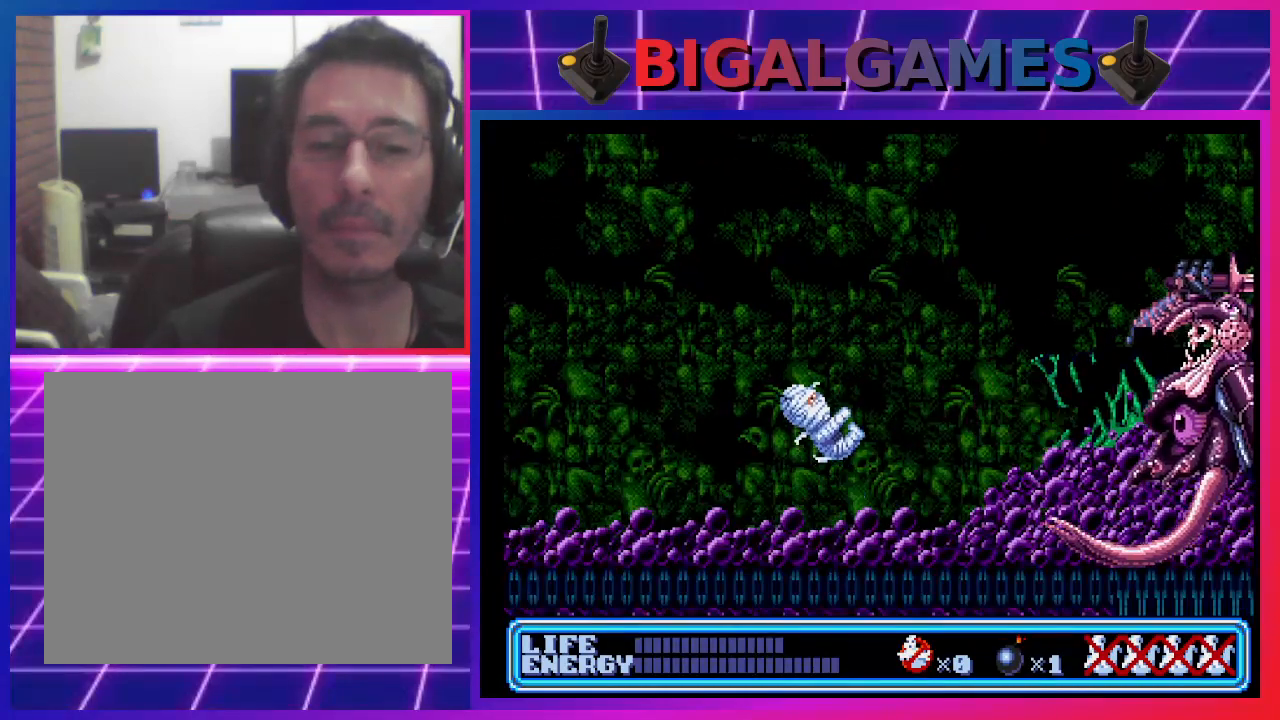
{"buttons": [], "left_stick": "center", "events": [[100, "CROSS", "up"]]}